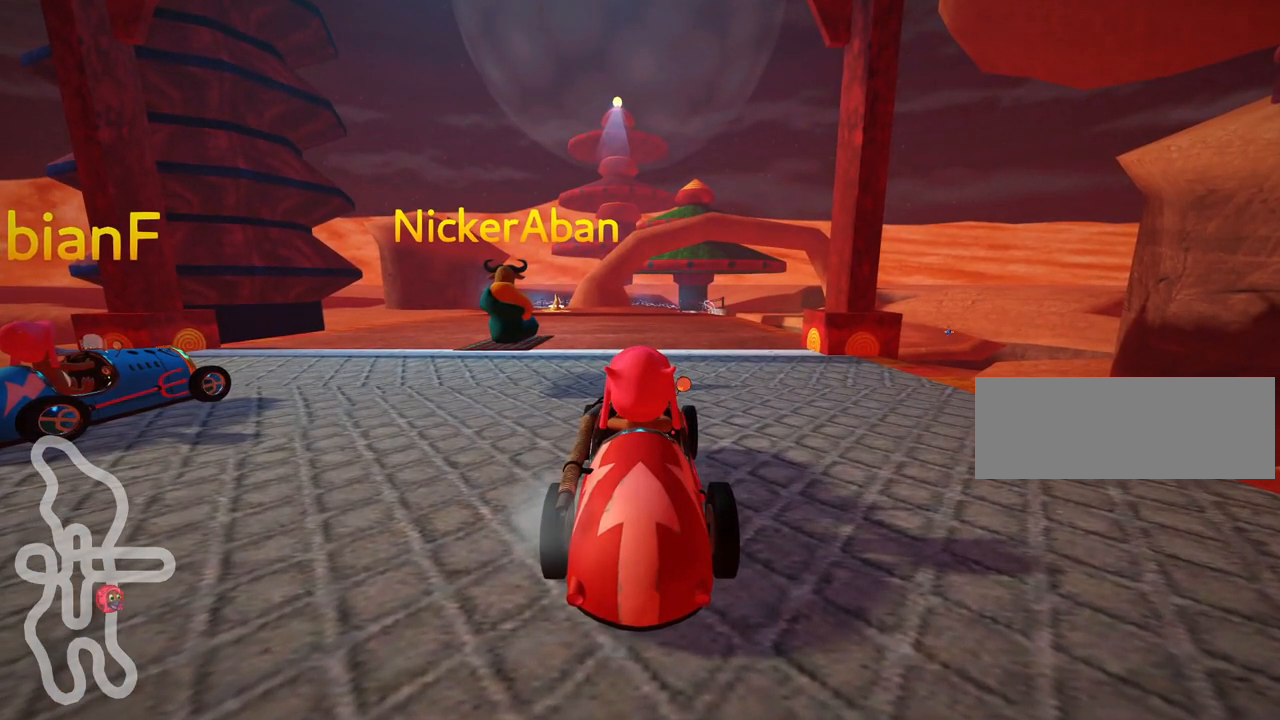
Gameplay with keyboard; each line is a JSON object with the keys held at the frame after it. "events" lists presses ("down") and releases ("up") of "down", "fire", "left", "look", "nitro", "right", "skid" and "up" between this image and that frame as [ms after this image, input, new state], when the widget could be followed in between. No other keys are recorded. Mouse input is not recorded. Key names are as the overlay labels them; some are game actions (e.g. jump) rather than physical keys.
{"keys": ["look"], "events": [[400, "look", "down"]]}
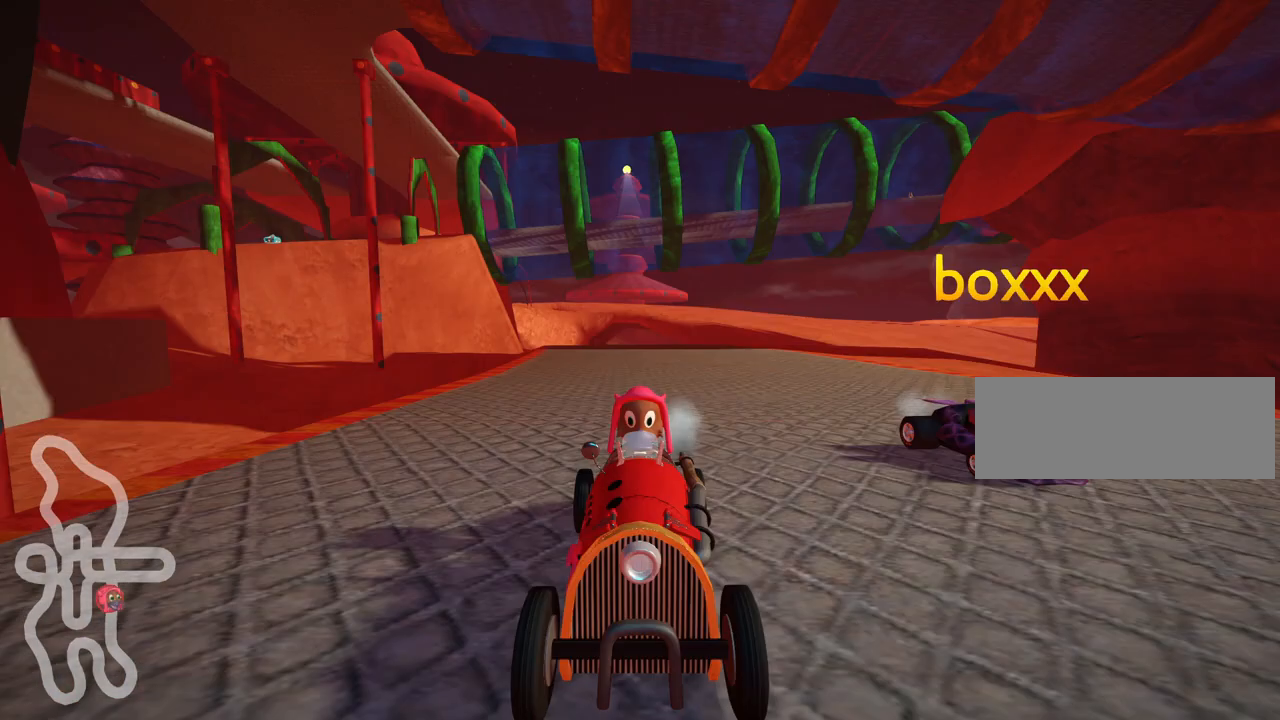
{"keys": ["look"], "events": []}
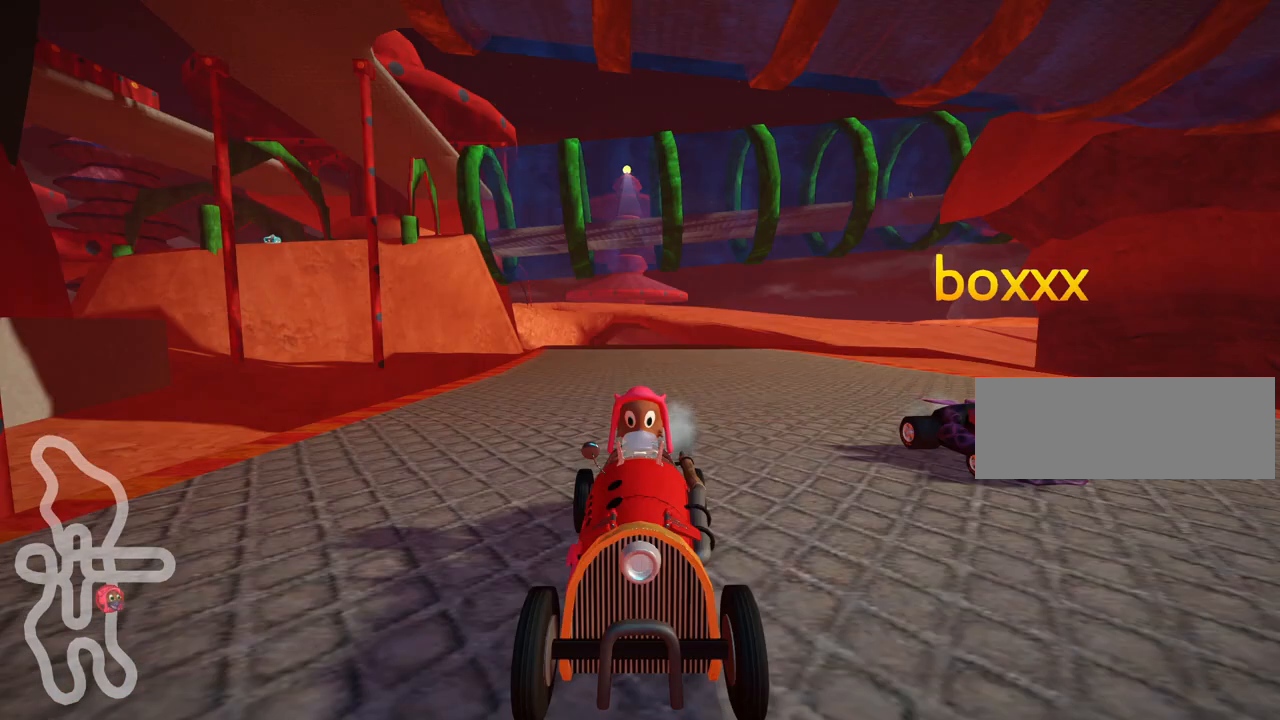
{"keys": [], "events": [[117, "look", "up"]]}
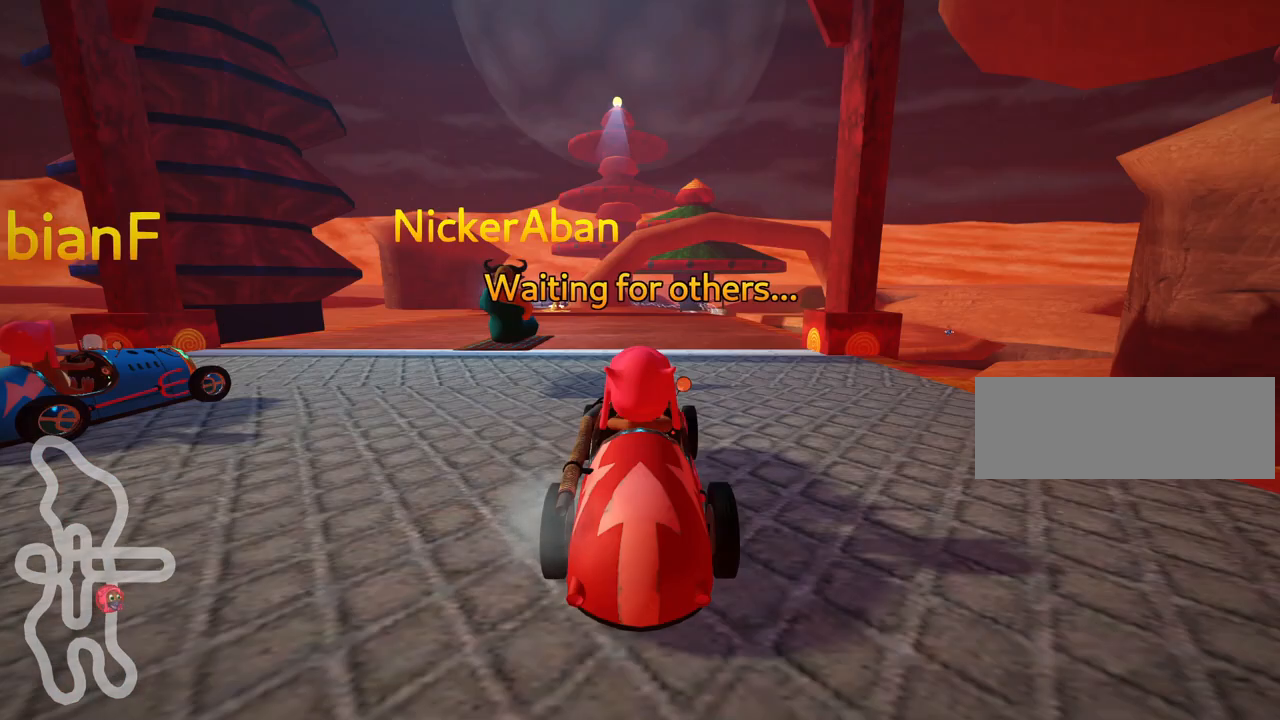
{"keys": ["fire"], "events": [[383, "fire", "down"]]}
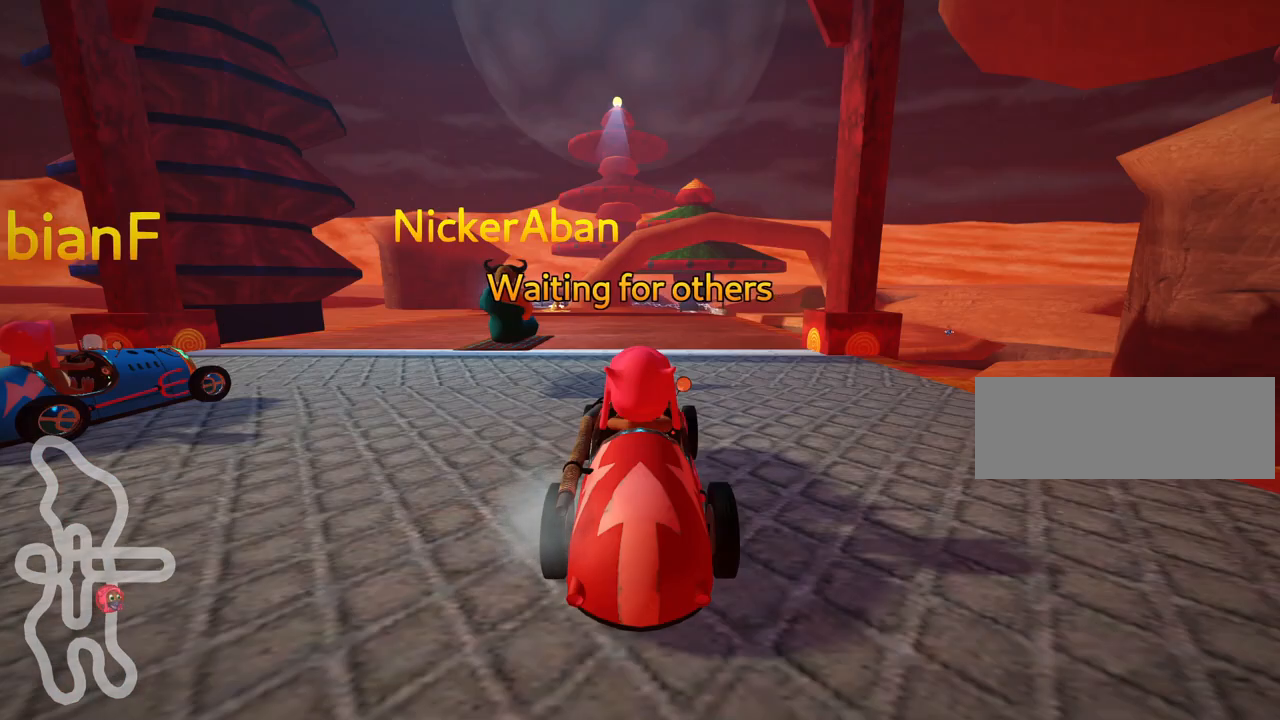
{"keys": [], "events": [[33, "fire", "up"]]}
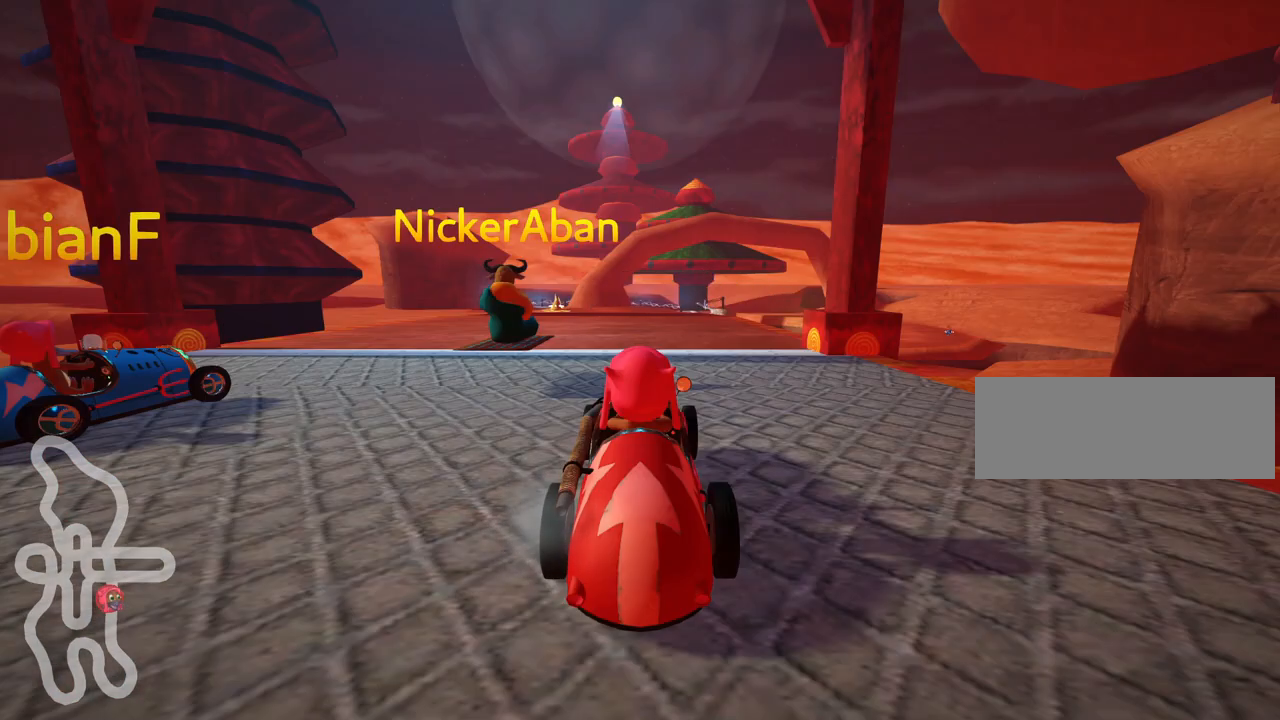
{"keys": ["look"], "events": [[217, "look", "down"]]}
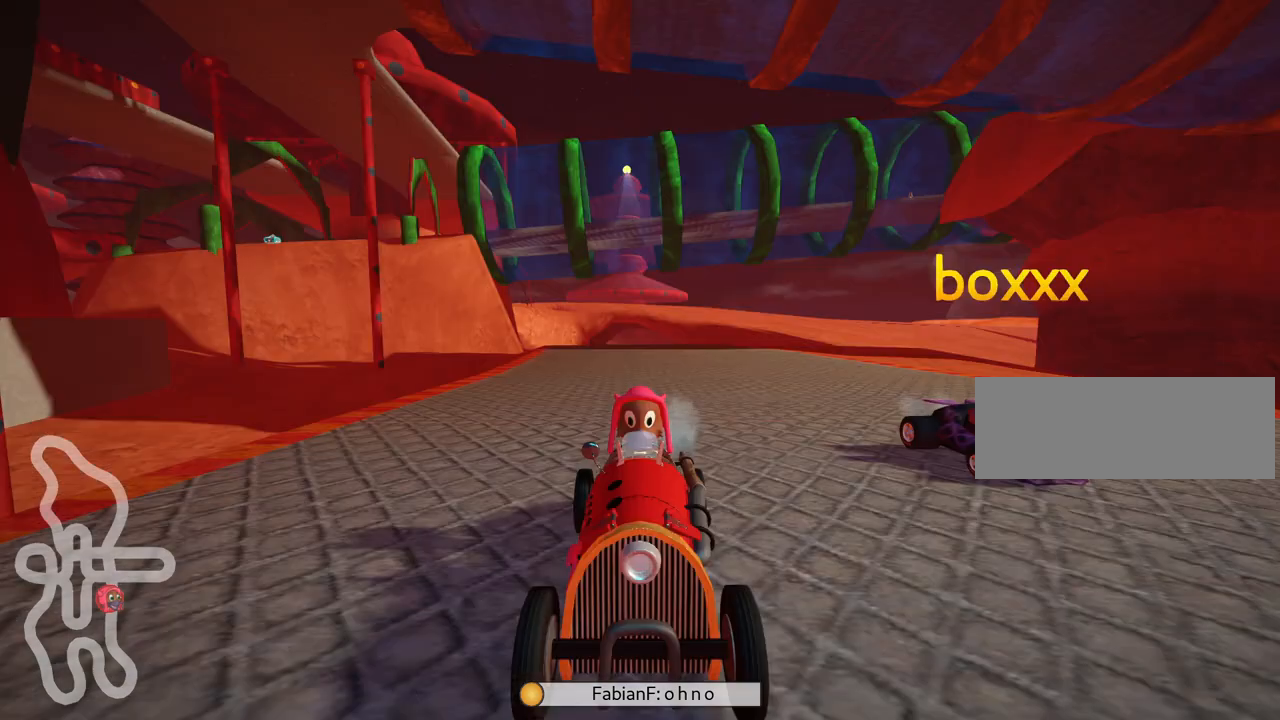
{"keys": [], "events": [[417, "look", "up"]]}
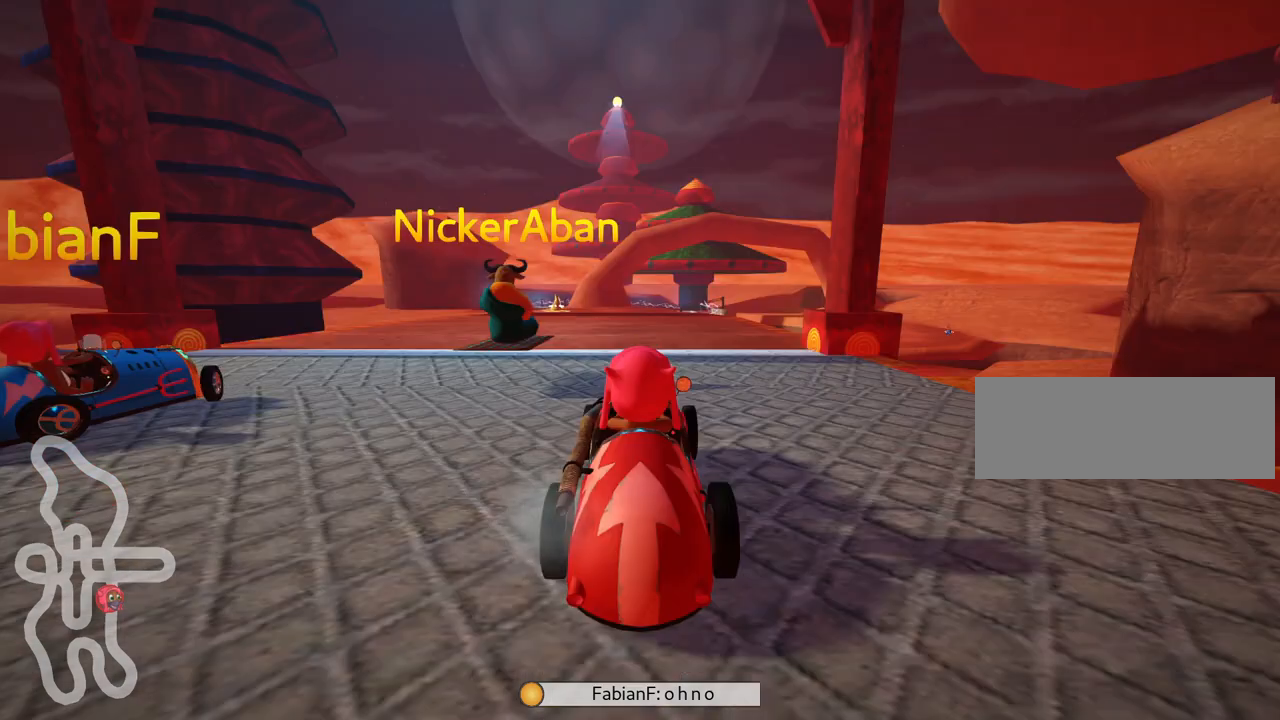
{"keys": ["fire"], "events": [[350, "fire", "down"]]}
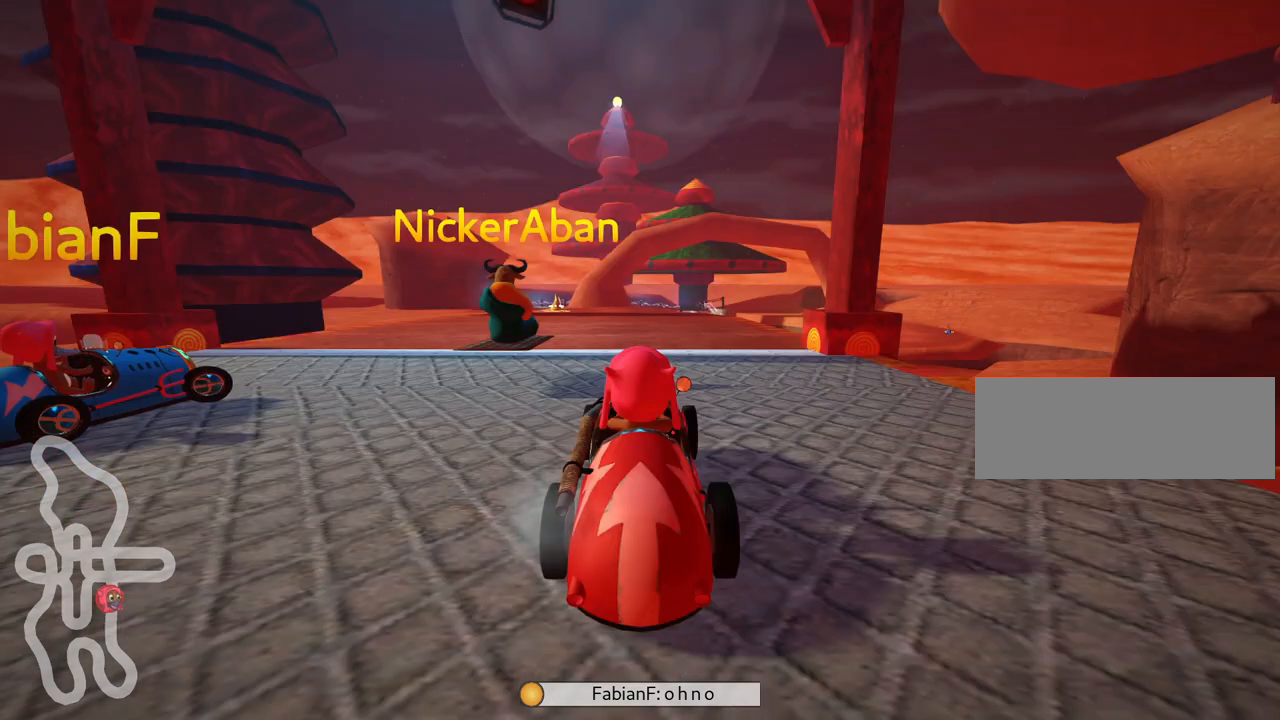
{"keys": [], "events": [[17, "fire", "up"]]}
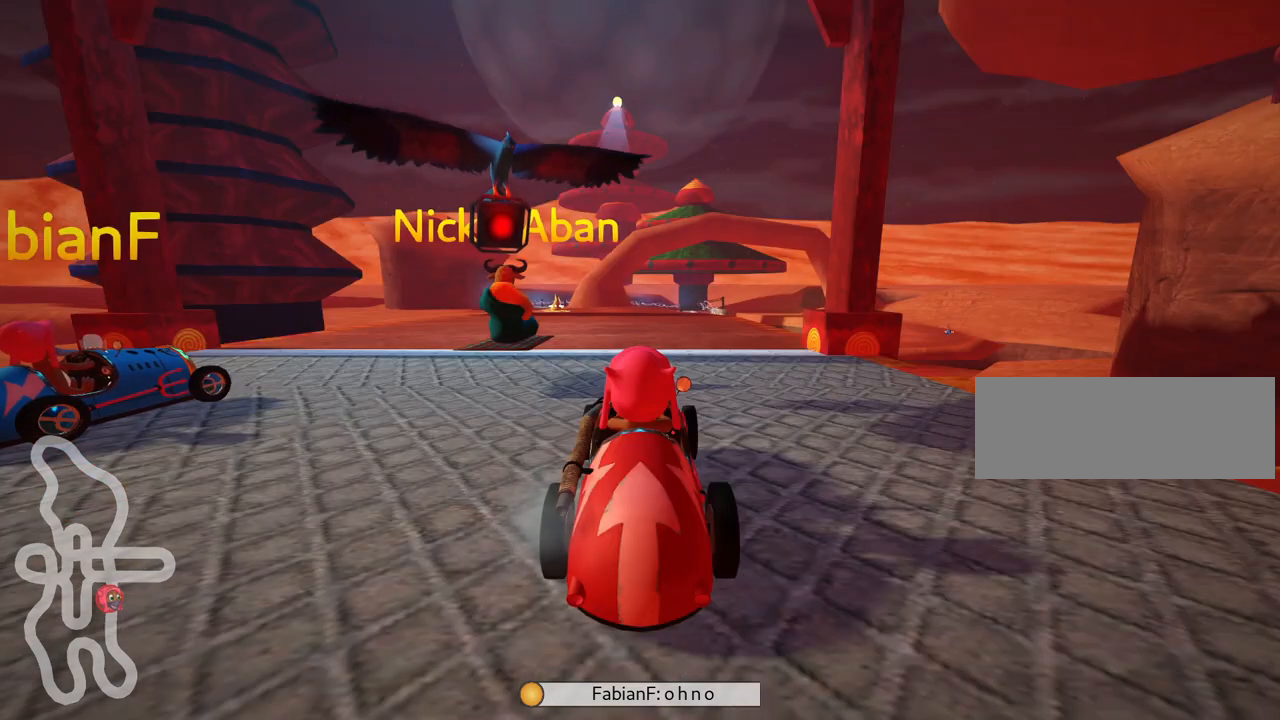
{"keys": ["fire"], "events": [[217, "fire", "down"], [317, "fire", "up"], [400, "fire", "down"]]}
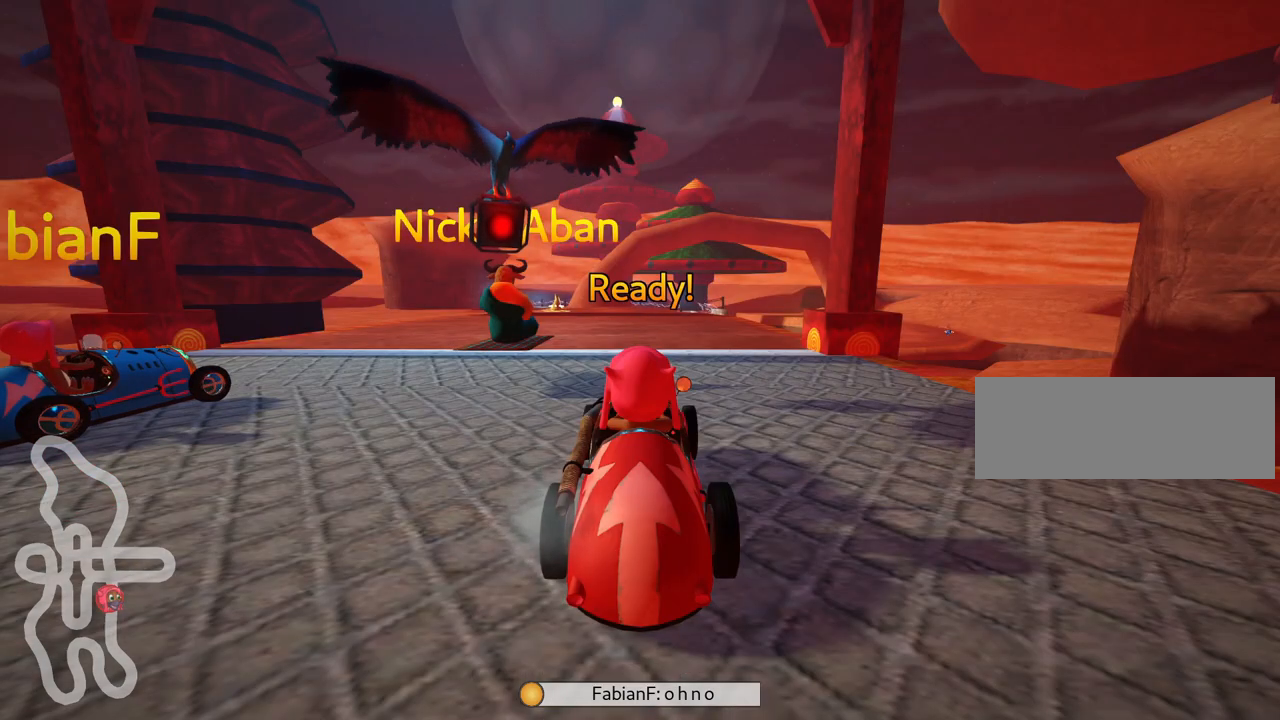
{"keys": [], "events": [[17, "fire", "up"]]}
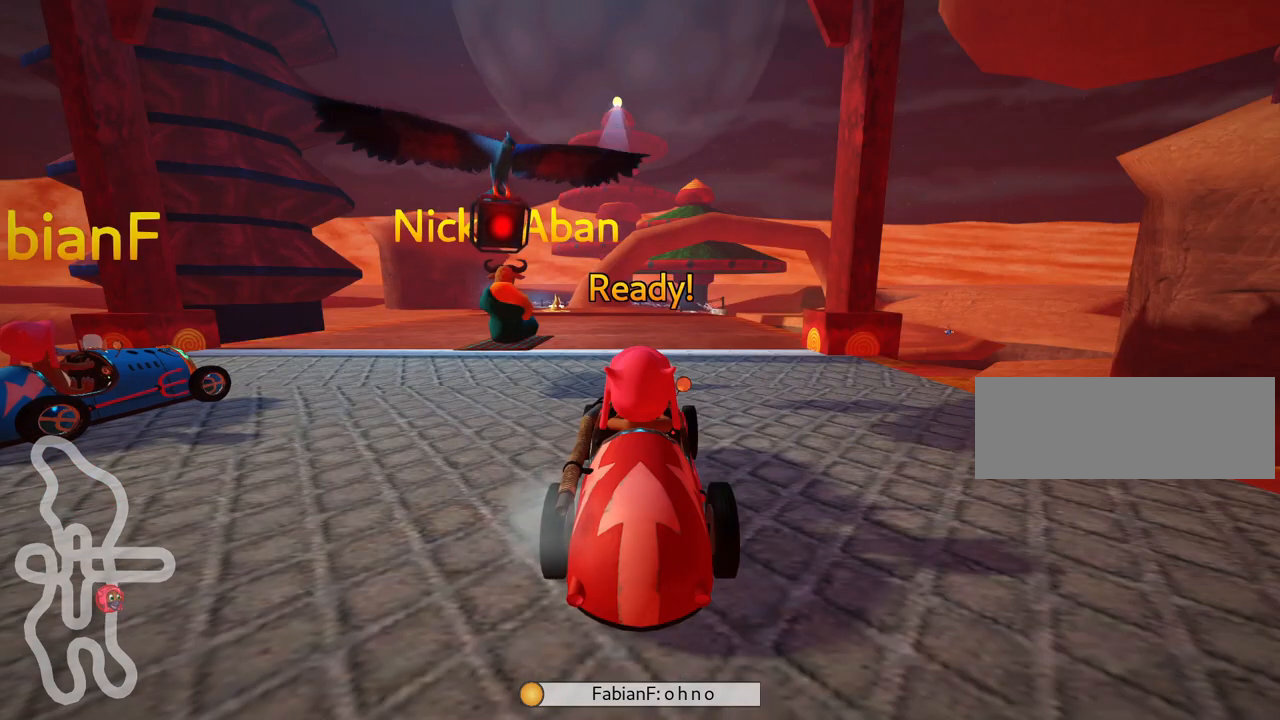
{"keys": ["up"], "events": [[417, "up", "down"]]}
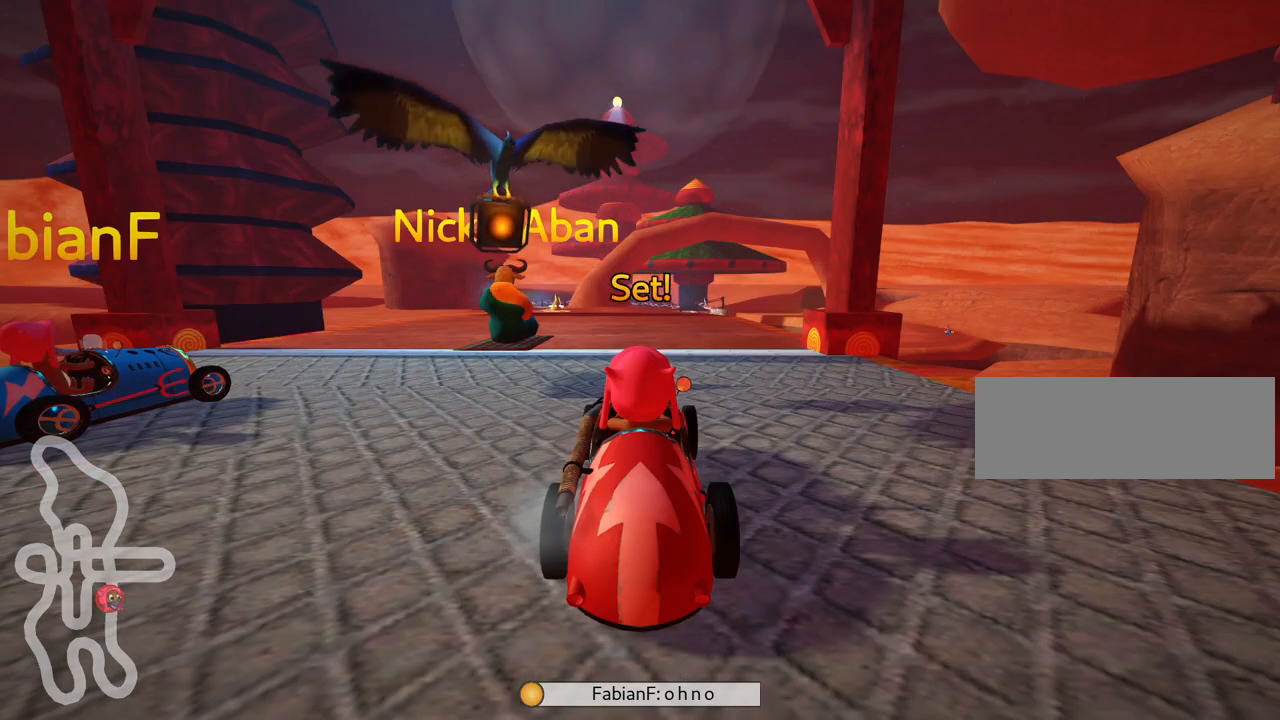
{"keys": ["up"], "events": []}
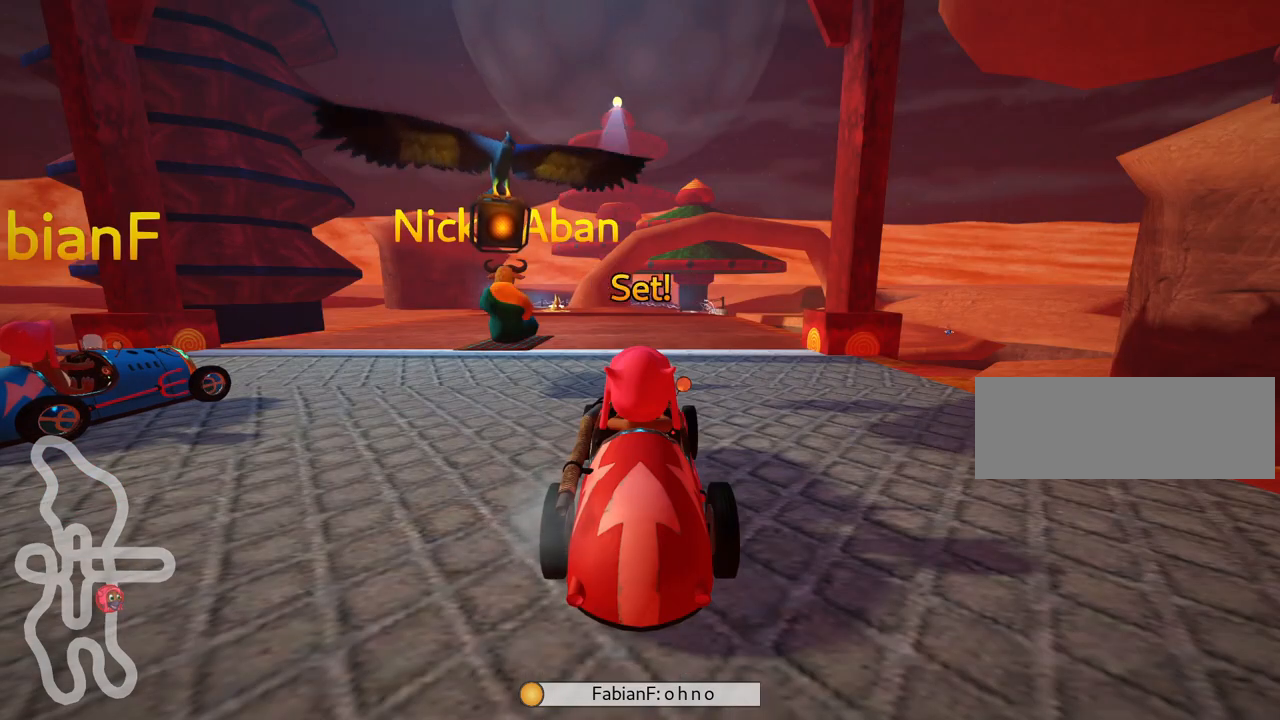
{"keys": ["right", "up"], "events": [[450, "right", "down"]]}
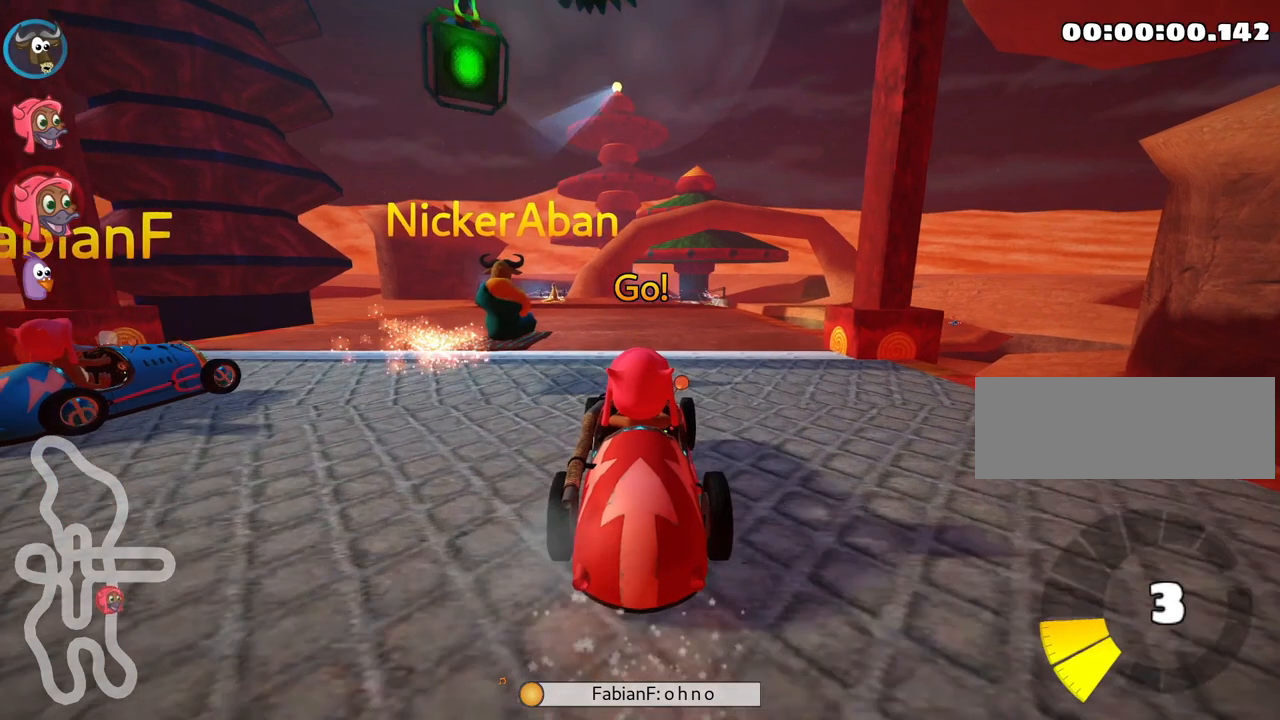
{"keys": ["right", "skid", "up"], "events": [[183, "right", "up"], [250, "skid", "down"], [267, "left", "down"], [433, "left", "up"], [467, "right", "down"]]}
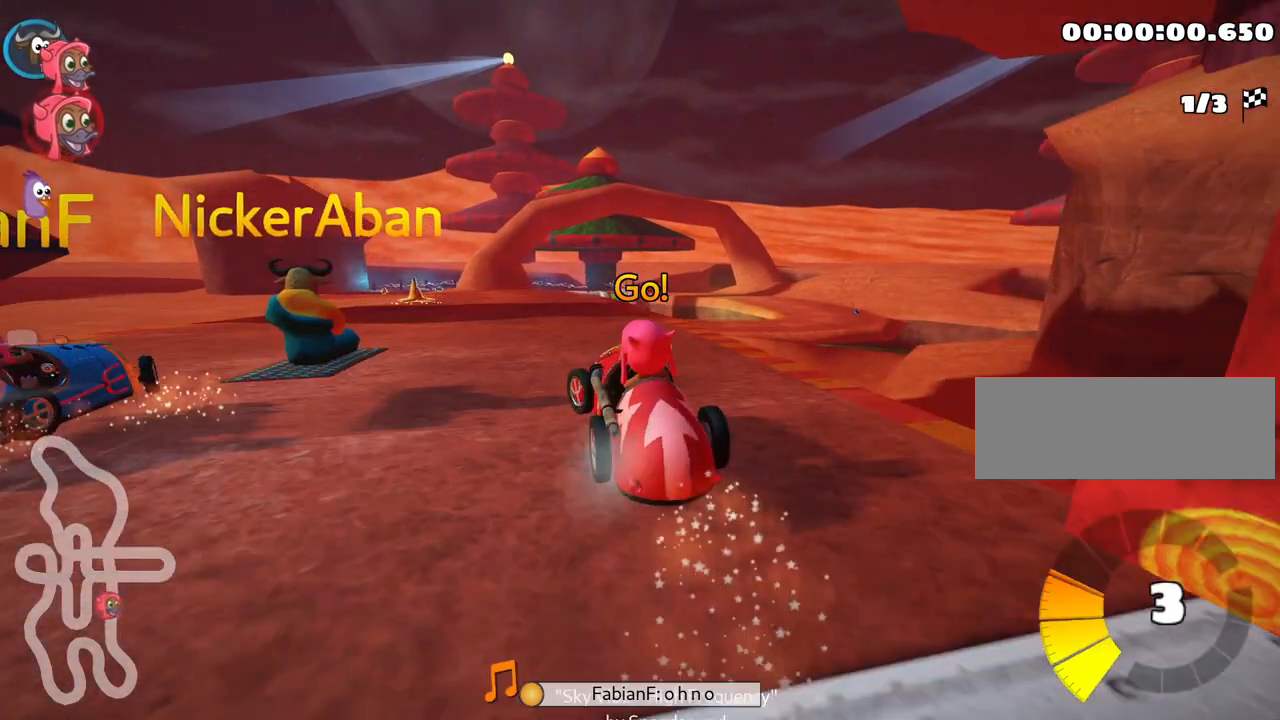
{"keys": ["right", "skid", "up"], "events": []}
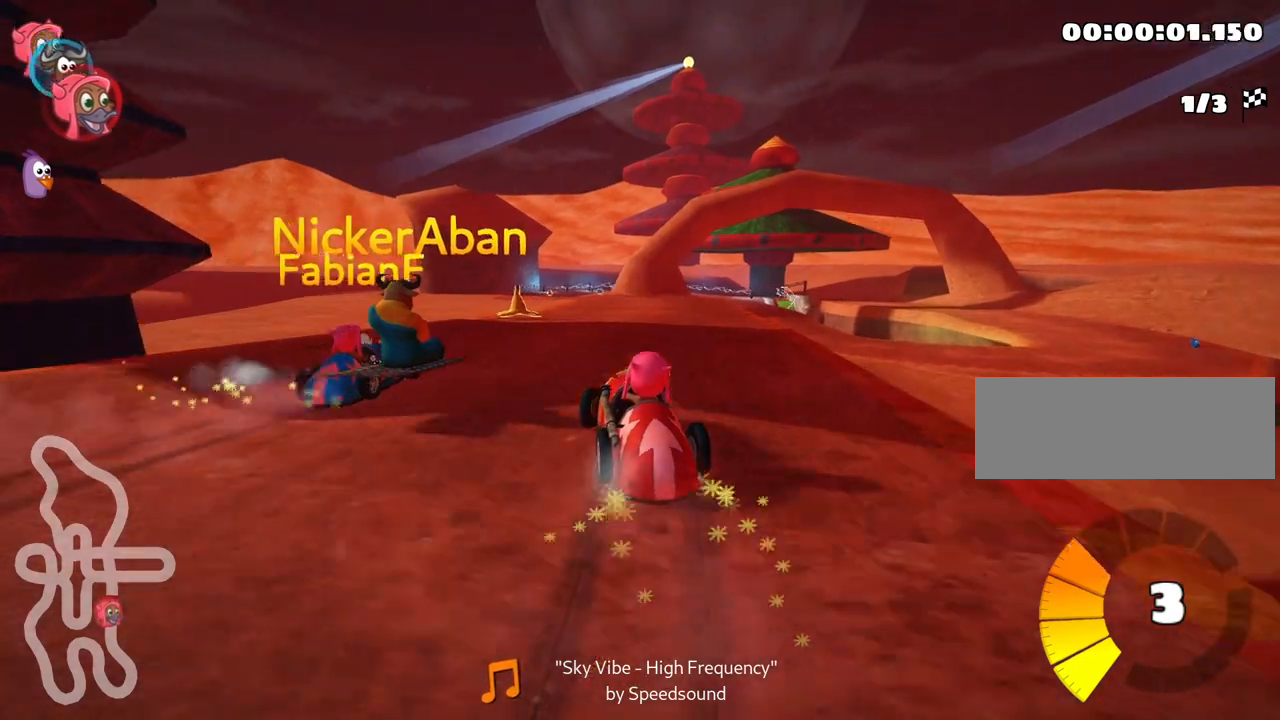
{"keys": ["up"], "events": [[383, "skid", "up"], [467, "right", "up"]]}
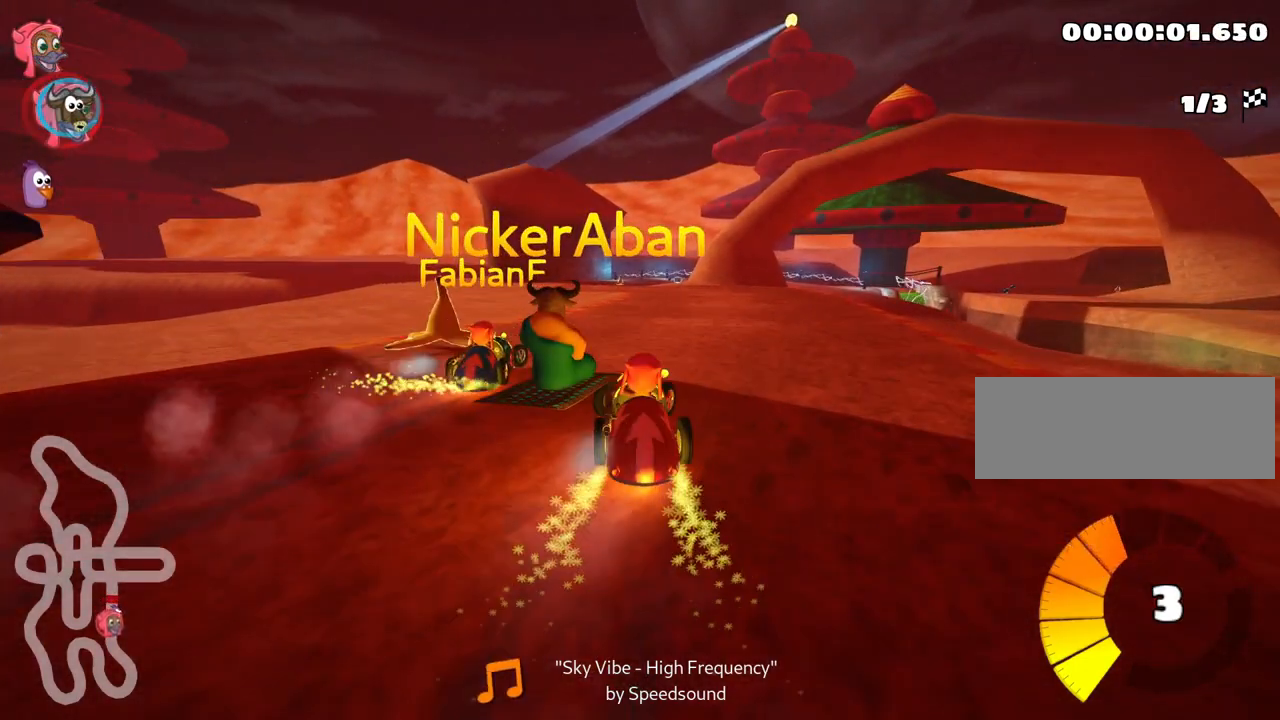
{"keys": ["left", "up"], "events": [[400, "left", "down"]]}
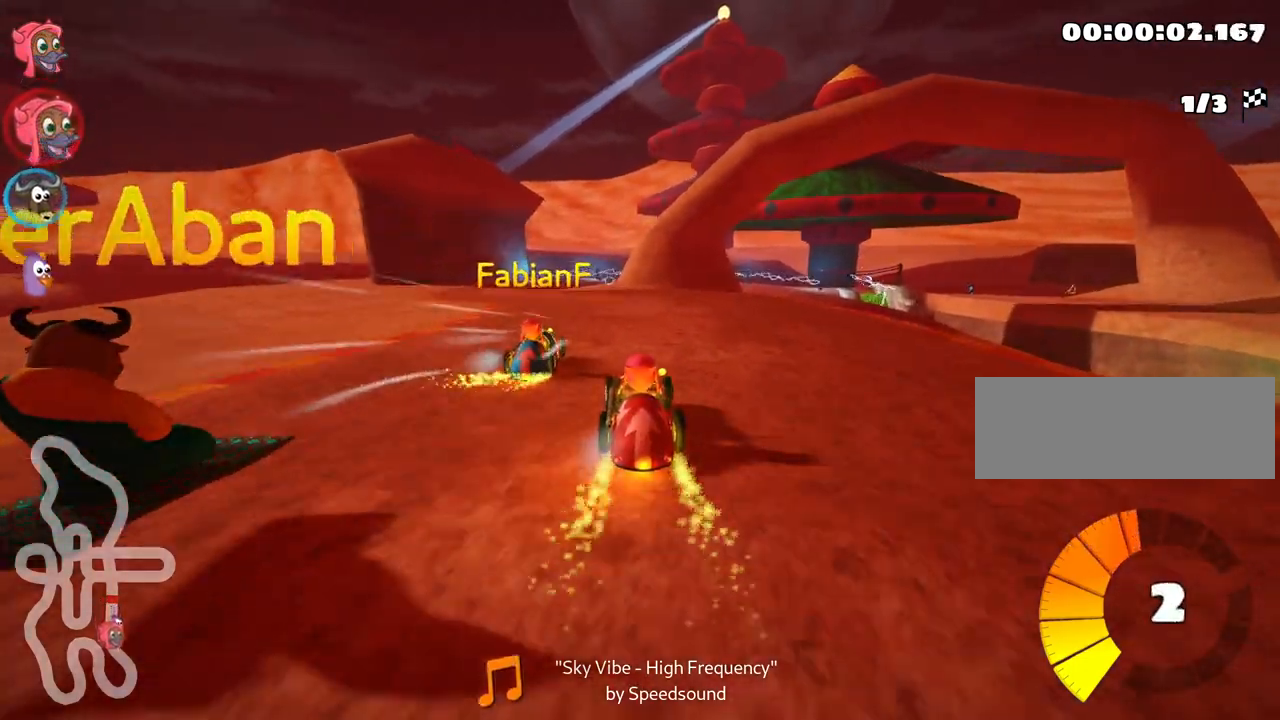
{"keys": ["right", "skid", "up"], "events": [[283, "left", "up"], [350, "skid", "down"], [367, "right", "down"]]}
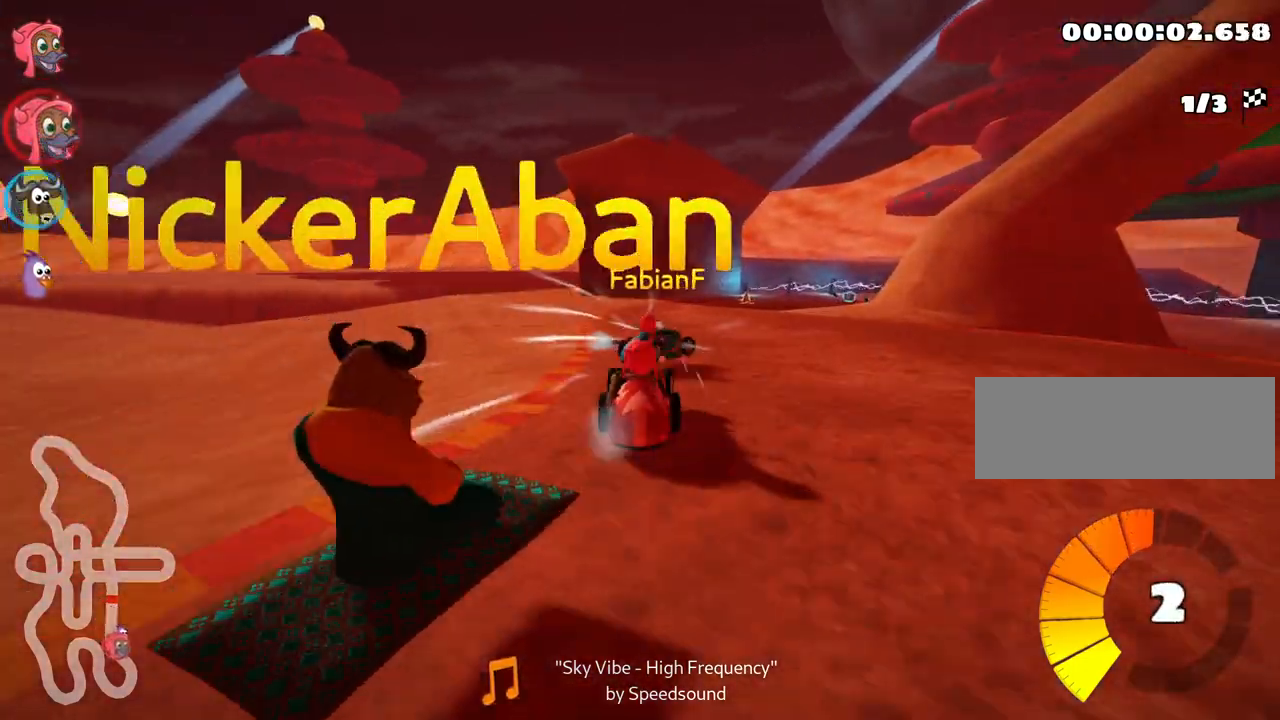
{"keys": ["skid", "up"], "events": [[17, "right", "up"]]}
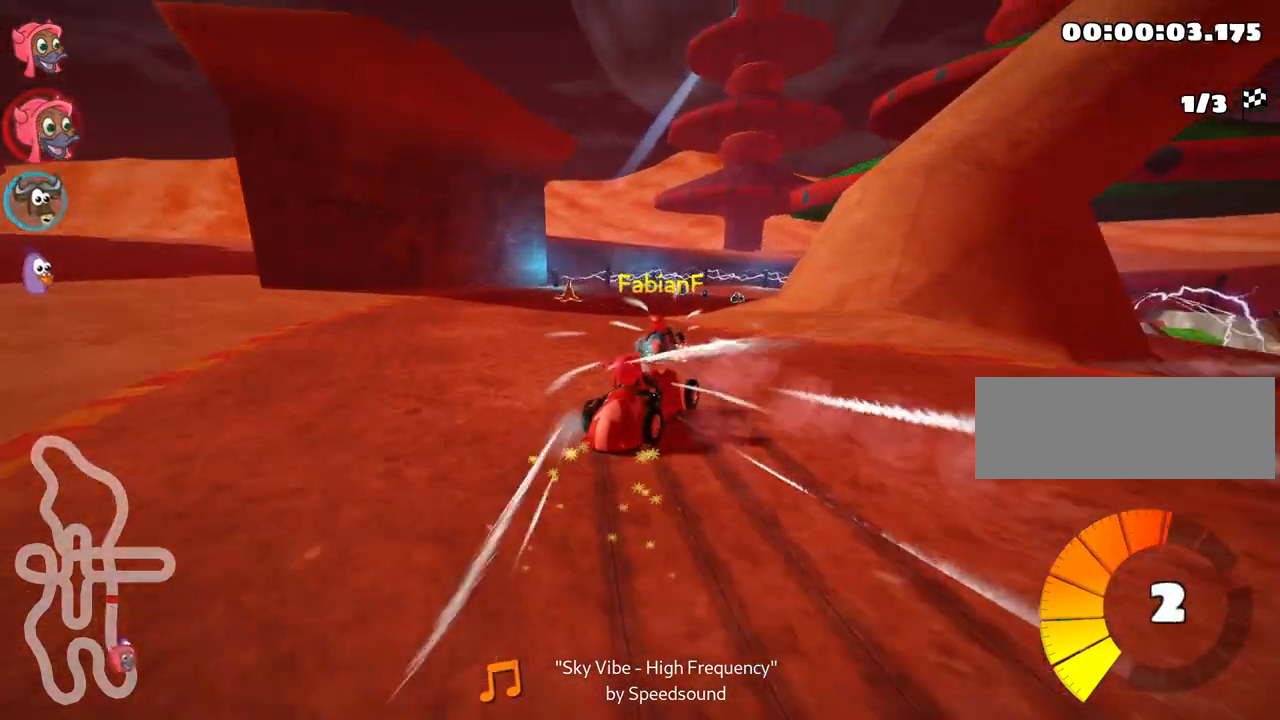
{"keys": ["right", "skid", "up"], "events": [[333, "right", "down"]]}
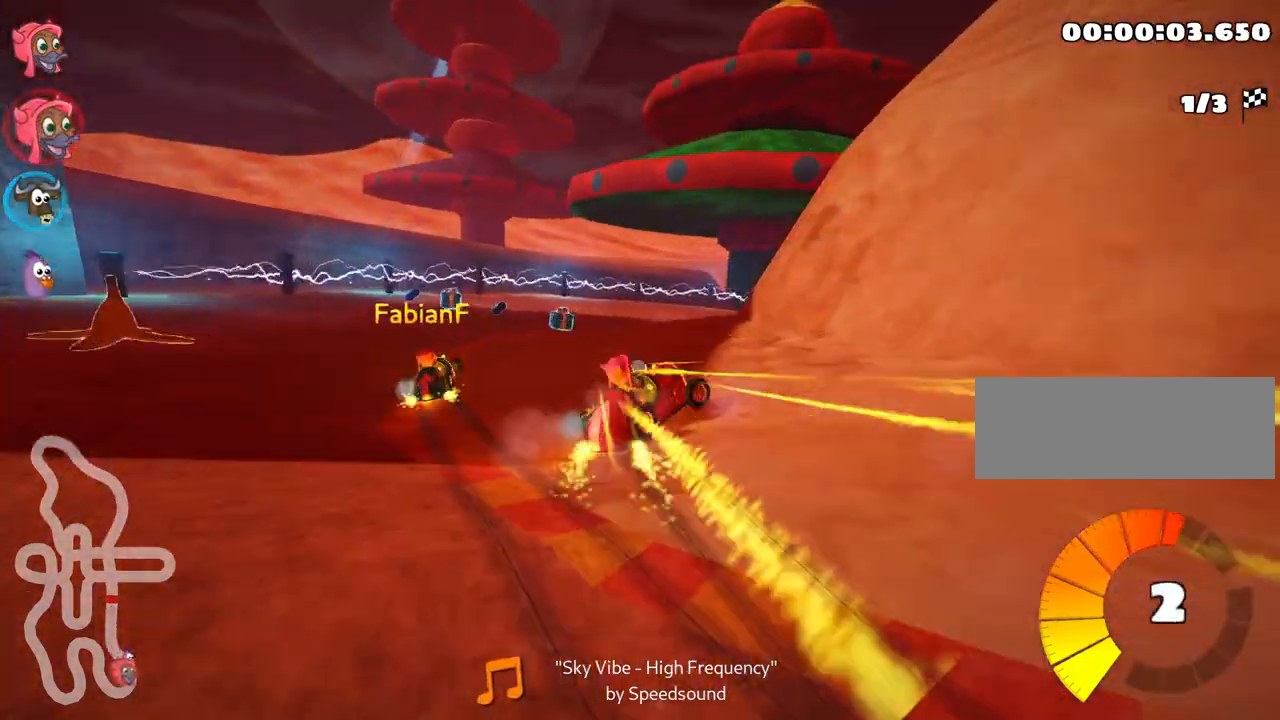
{"keys": ["up"], "events": [[150, "skid", "up"], [500, "right", "up"]]}
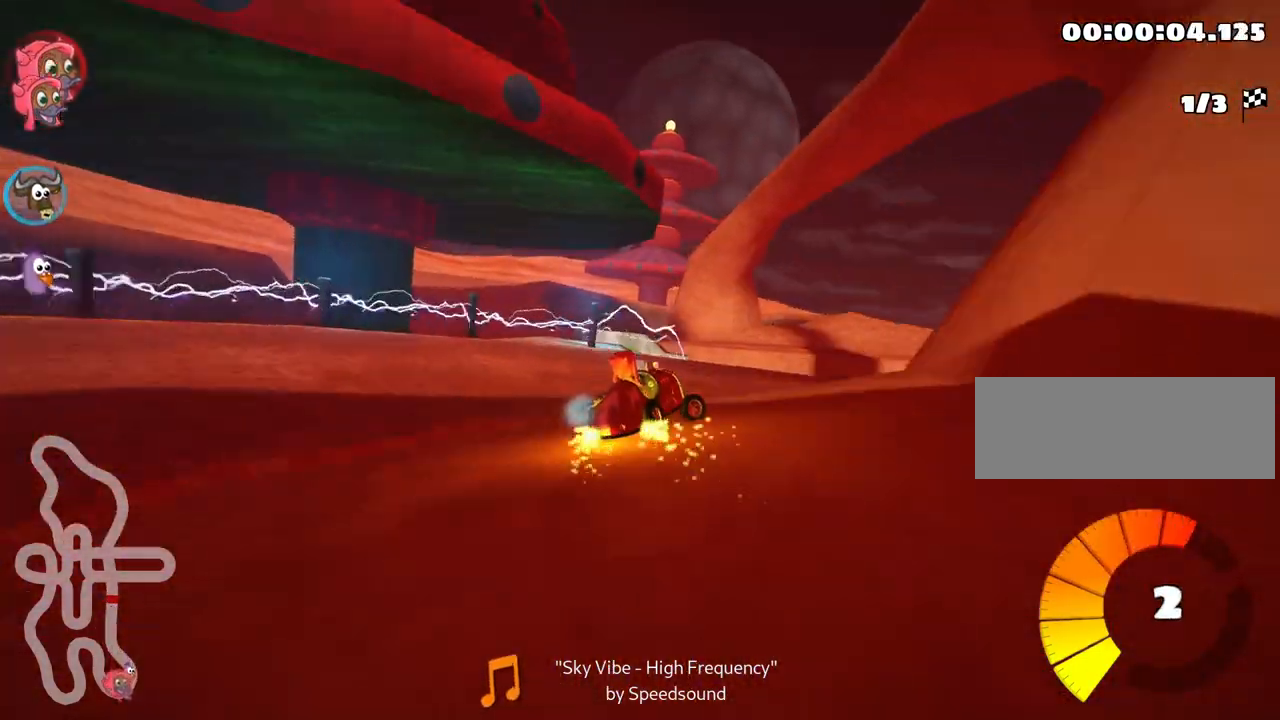
{"keys": ["right", "up"], "events": [[67, "right", "down"], [100, "skid", "down"], [417, "skid", "up"]]}
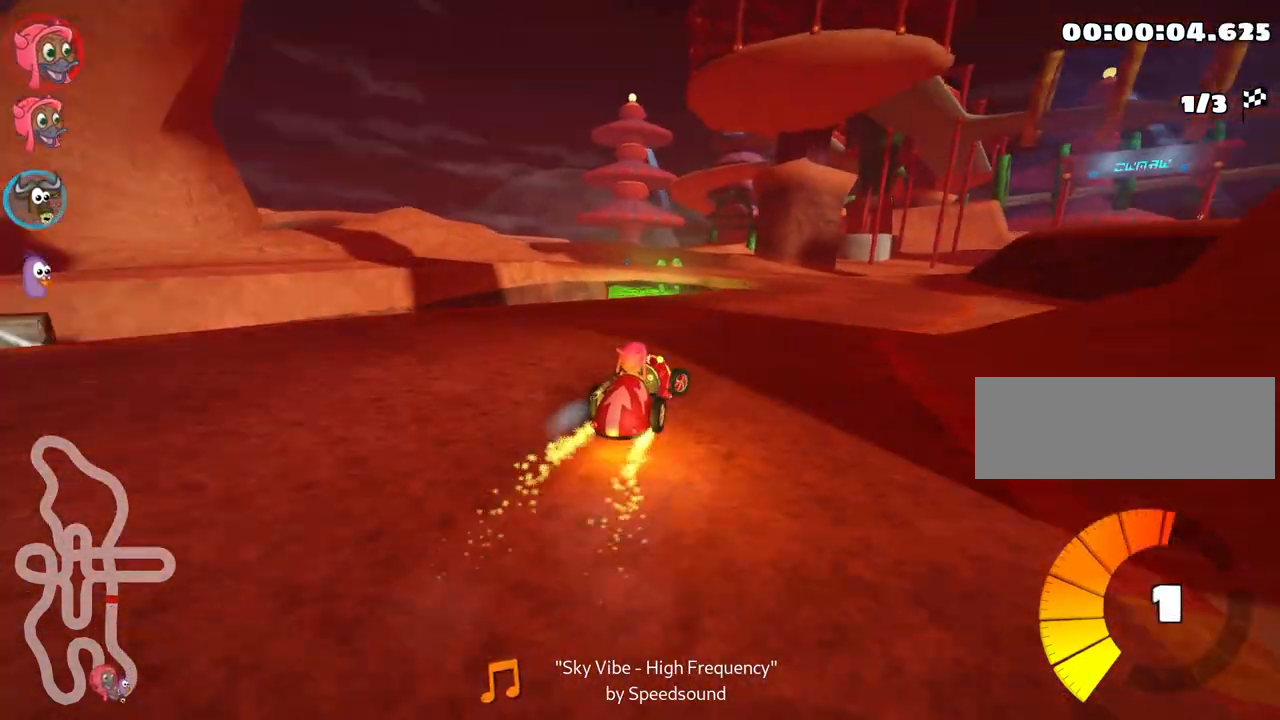
{"keys": ["left", "skid", "up"], "events": [[183, "right", "up"], [267, "skid", "down"], [300, "left", "down"]]}